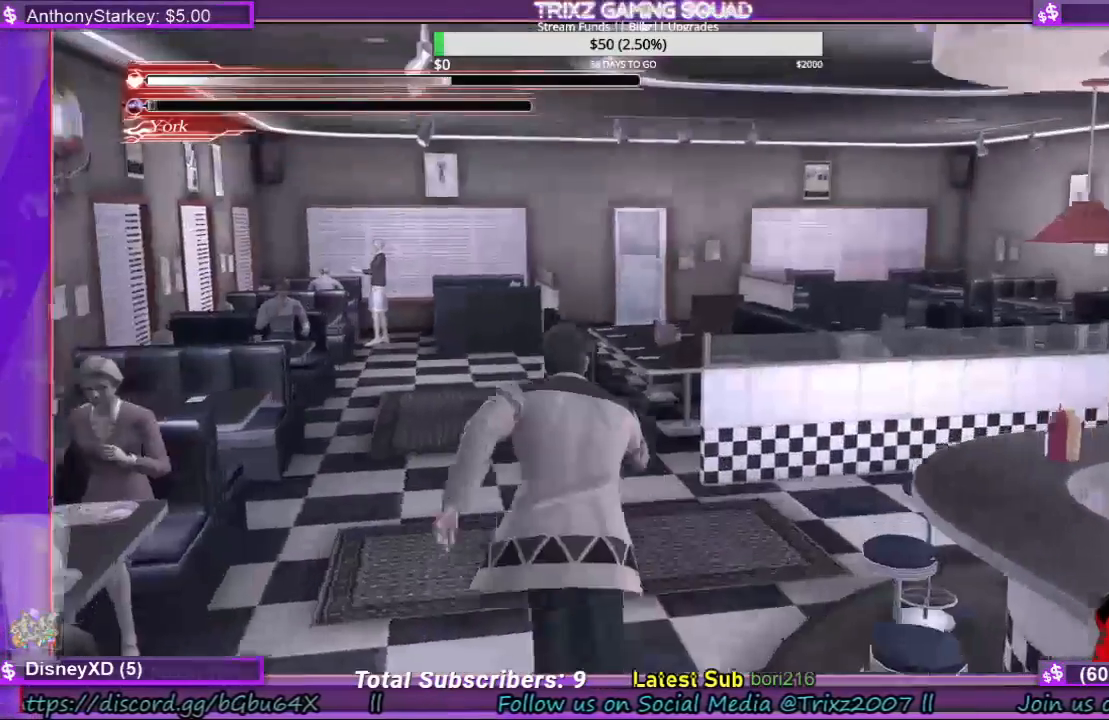
Gameplay with keyboard and mouse; each line is a JSON object with the keys and mouse buttons held at the frame after it. "events" lists presses ("down") and releases ("up") of "a", "ctrl", "d", "e", "f", "q", "r", "s", "shift", "space", "tab", "w", "mouse_left", "mouse_wheel", "mouse_right" and "mouse_mb4" between this image and that frame as [ms after this image, input, new state], when the widget could be followed in between. "mouse_left", "mouse_wheel", "mouse_right", "mouse_mb4" = the "left", "wheel", "right", "mb4" buttons of the "mouse" list. No other keys are recorded. "wheel" means that the mouse wheel is clicked or scrolled. Mouse movement is not recorded.
{"keys": [], "mouse": [], "events": [[33, "shift", "up"], [133, "w", "up"]]}
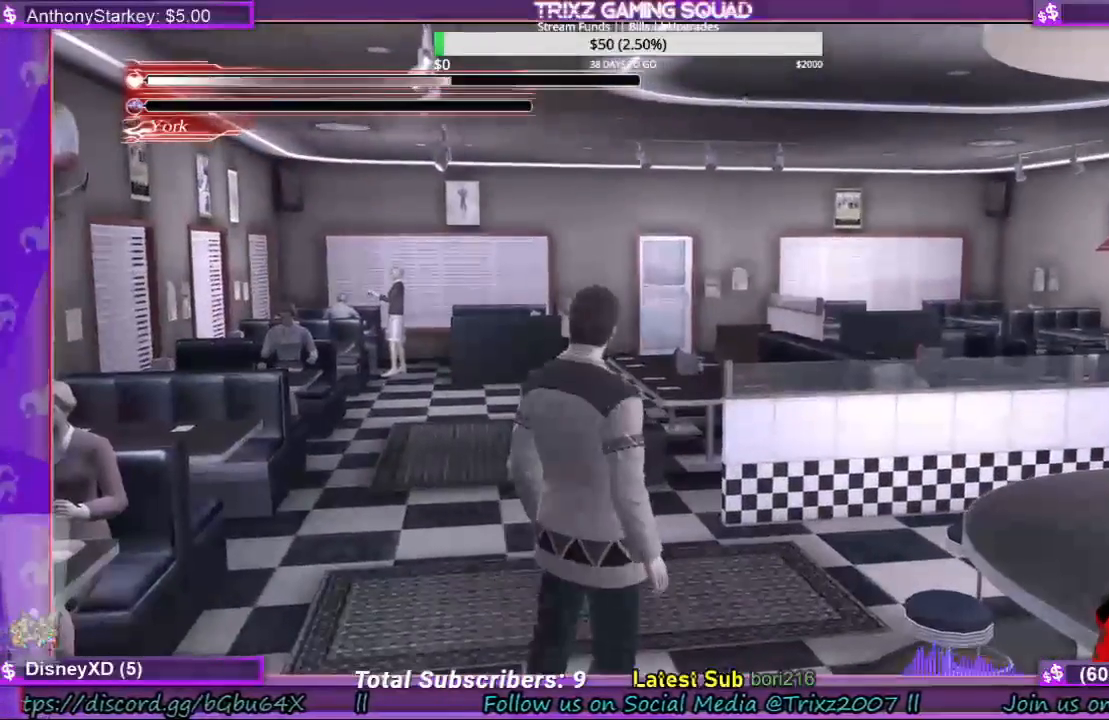
{"keys": ["shift", "w"], "mouse": []}
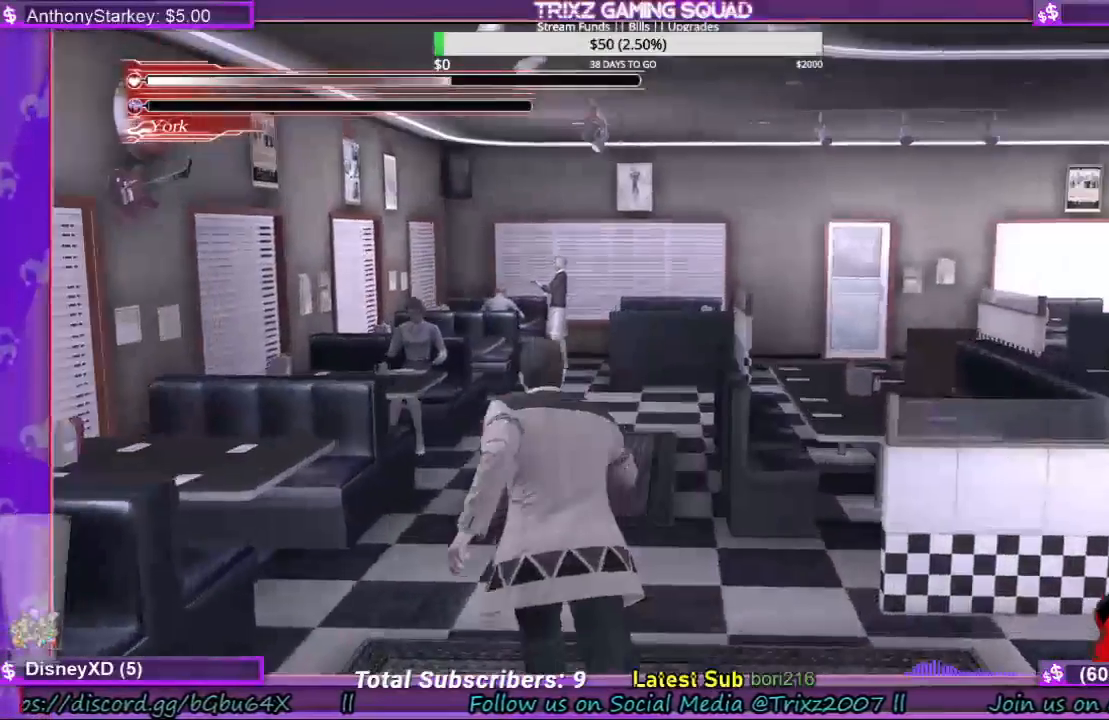
{"keys": ["shift", "w"], "mouse": [], "events": []}
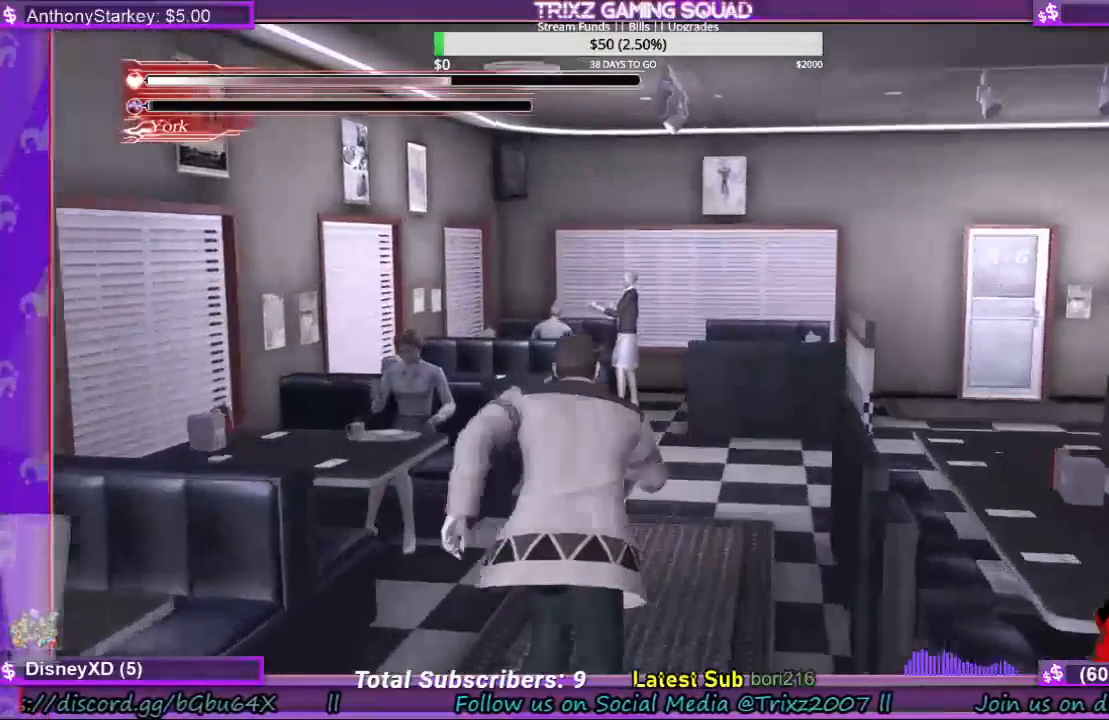
{"keys": ["shift", "w"], "mouse": [], "events": []}
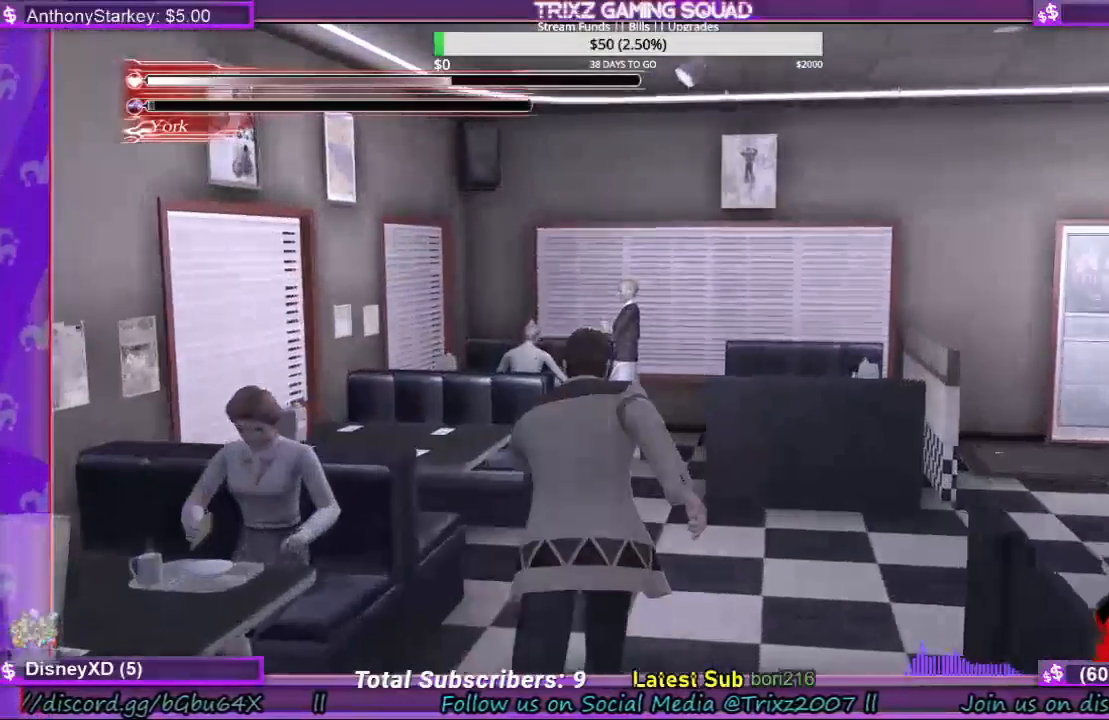
{"keys": ["shift", "w"], "mouse": [], "events": []}
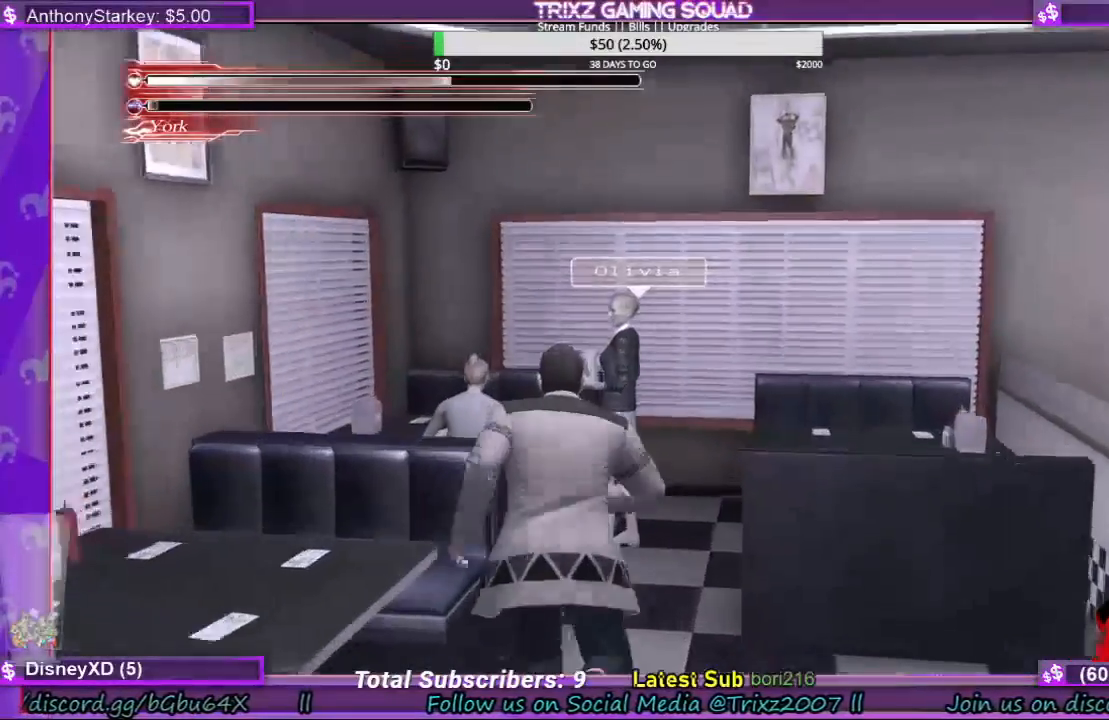
{"keys": [], "mouse": [], "events": [[267, "shift", "up"], [400, "w", "up"]]}
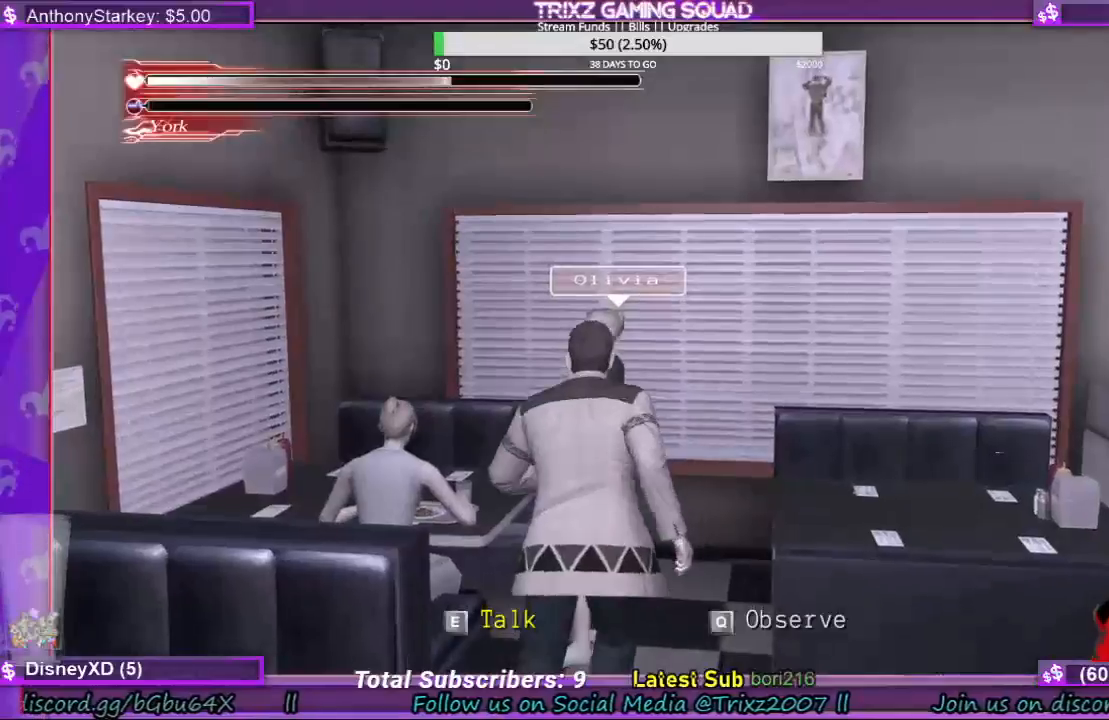
{"keys": [], "mouse": [], "events": [[233, "e", "down"], [300, "e", "up"]]}